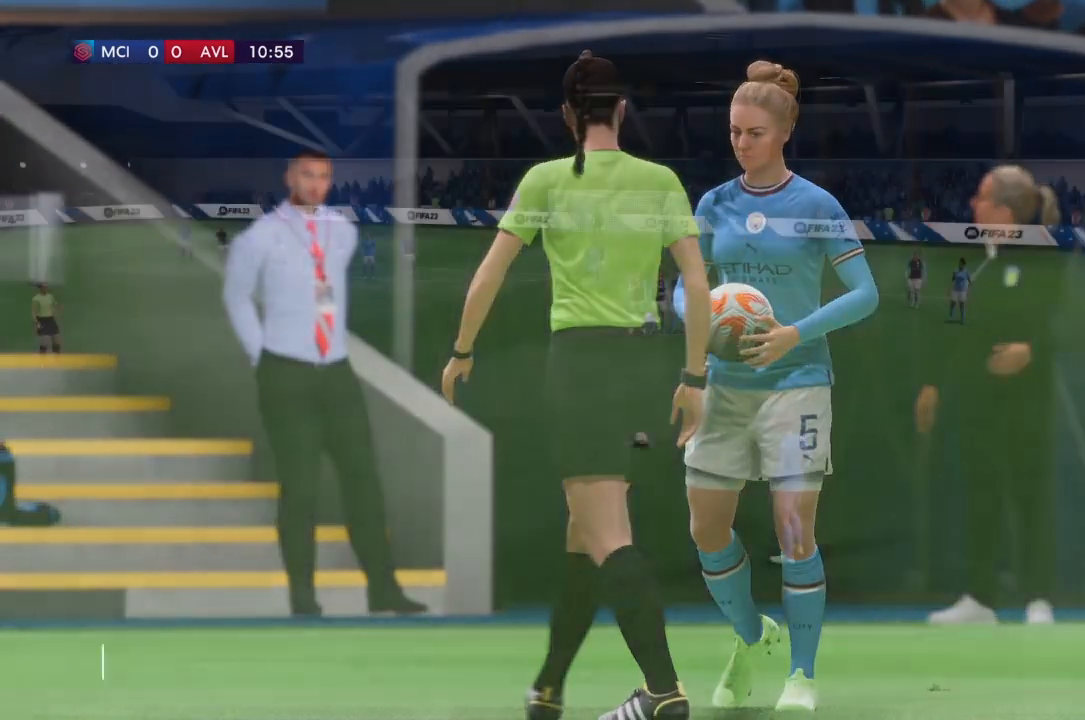
Gameplay with a controller (PlayStation layout); each line is a JSON object with the inputs held at the frame after it. "events" lists button and stick changes between this image and that frame as [ms after this image, input, new state], when the widget could be followed in between. Not read: L3 R3.
{"buttons": [], "left_stick": "center", "right_stick": "center", "events": [[67, "CROSS", "up"]]}
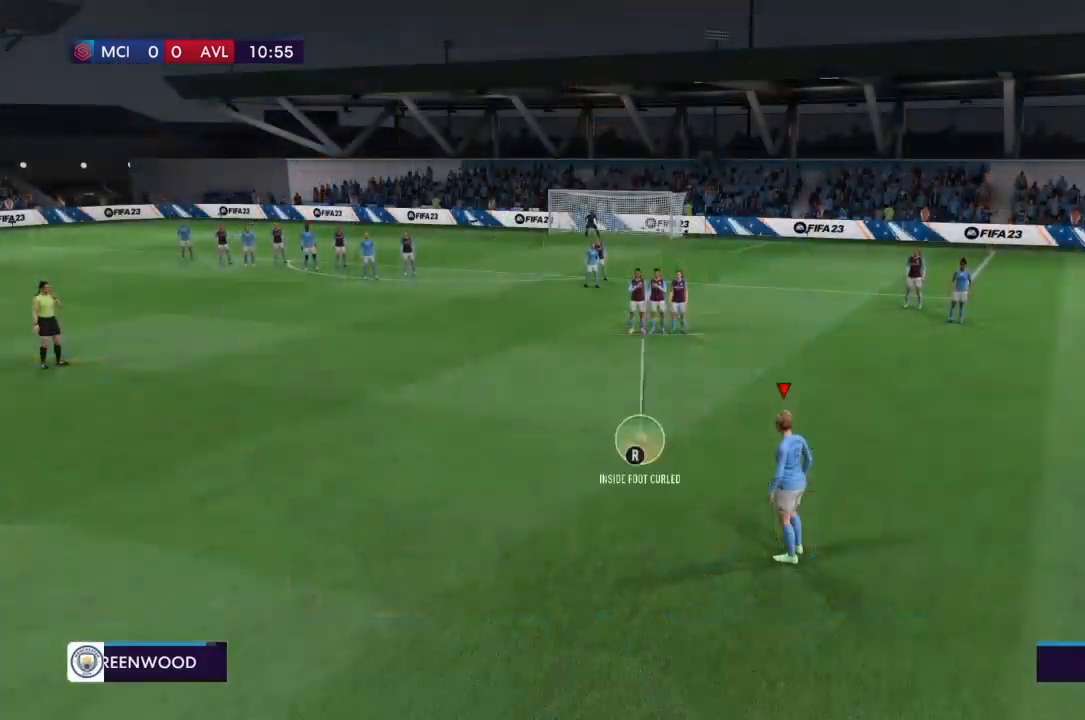
{"buttons": [], "left_stick": "center", "right_stick": "center", "events": []}
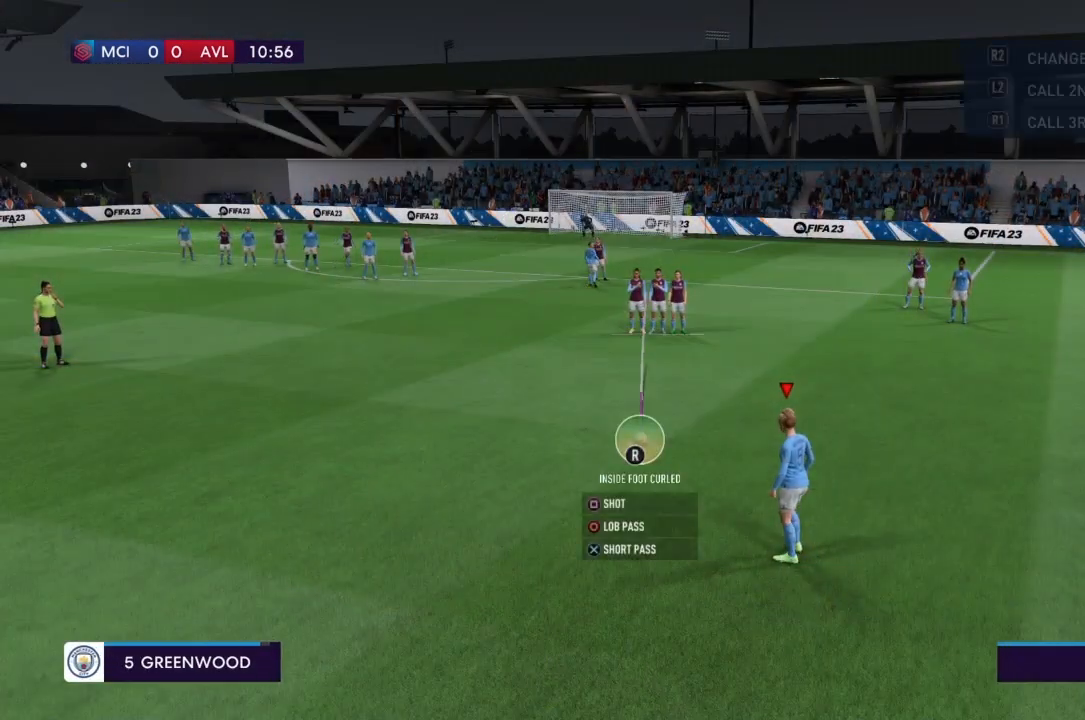
{"buttons": [], "left_stick": "left", "right_stick": "center", "events": [[100, "left_stick", "left"], [300, "left_stick", "center"], [500, "left_stick", "left"]]}
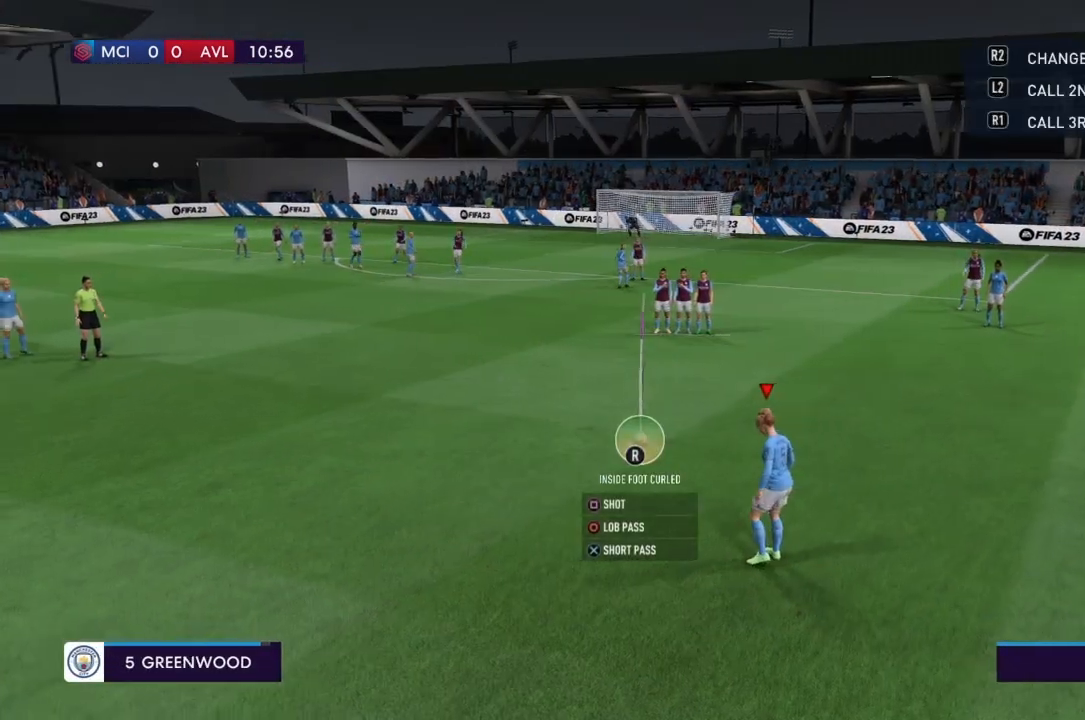
{"buttons": [], "left_stick": "center", "right_stick": "center", "events": [[134, "left_stick", "center"]]}
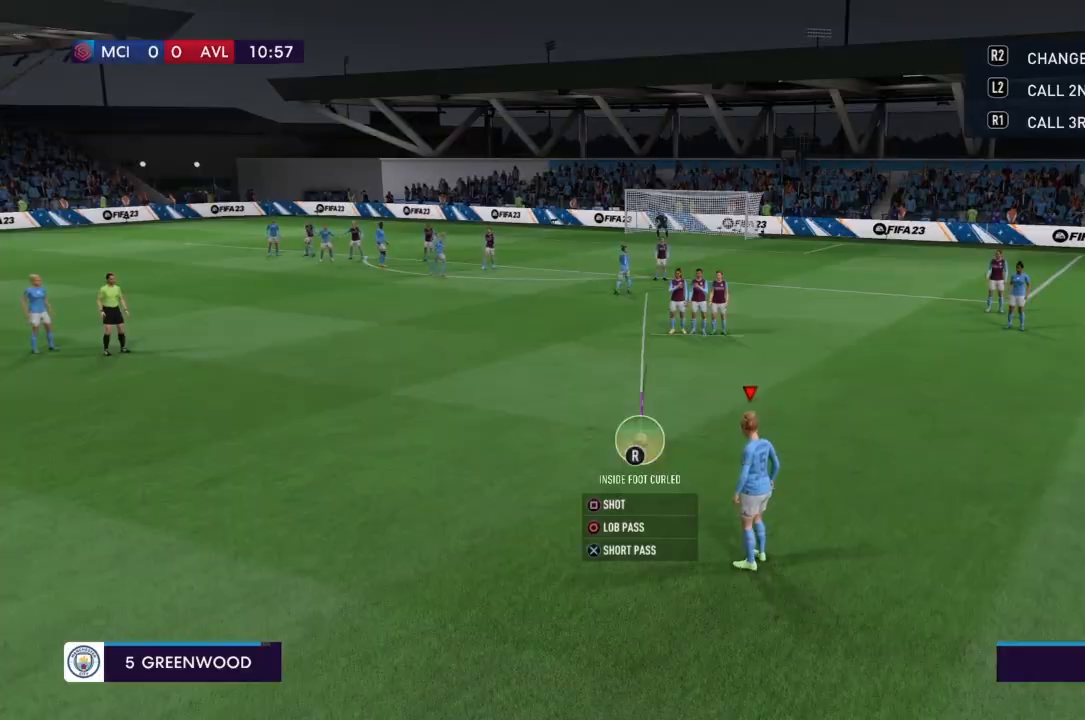
{"buttons": [], "left_stick": "center", "right_stick": "center"}
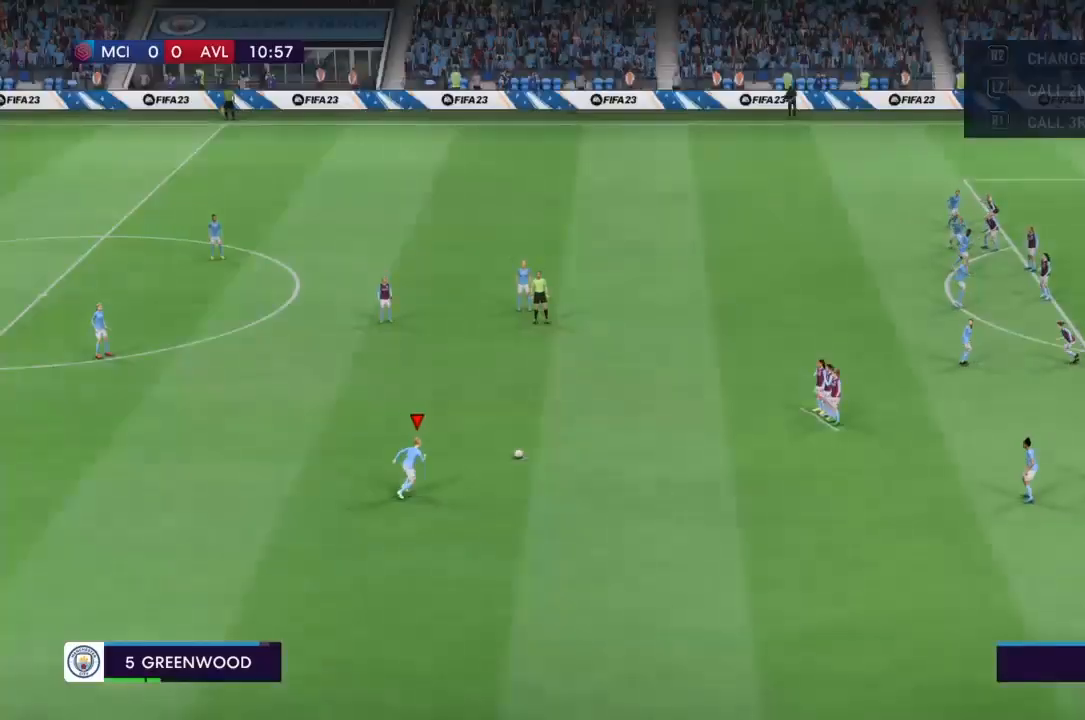
{"buttons": [], "left_stick": "center", "right_stick": "center", "events": []}
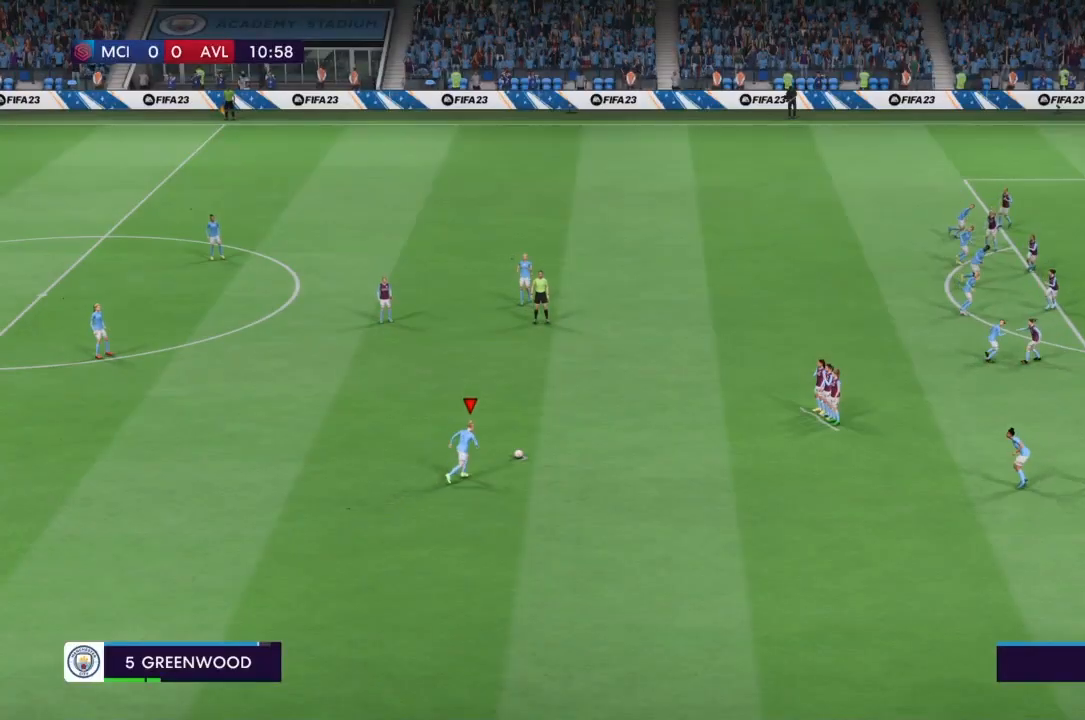
{"buttons": [], "left_stick": "center", "right_stick": "center", "events": []}
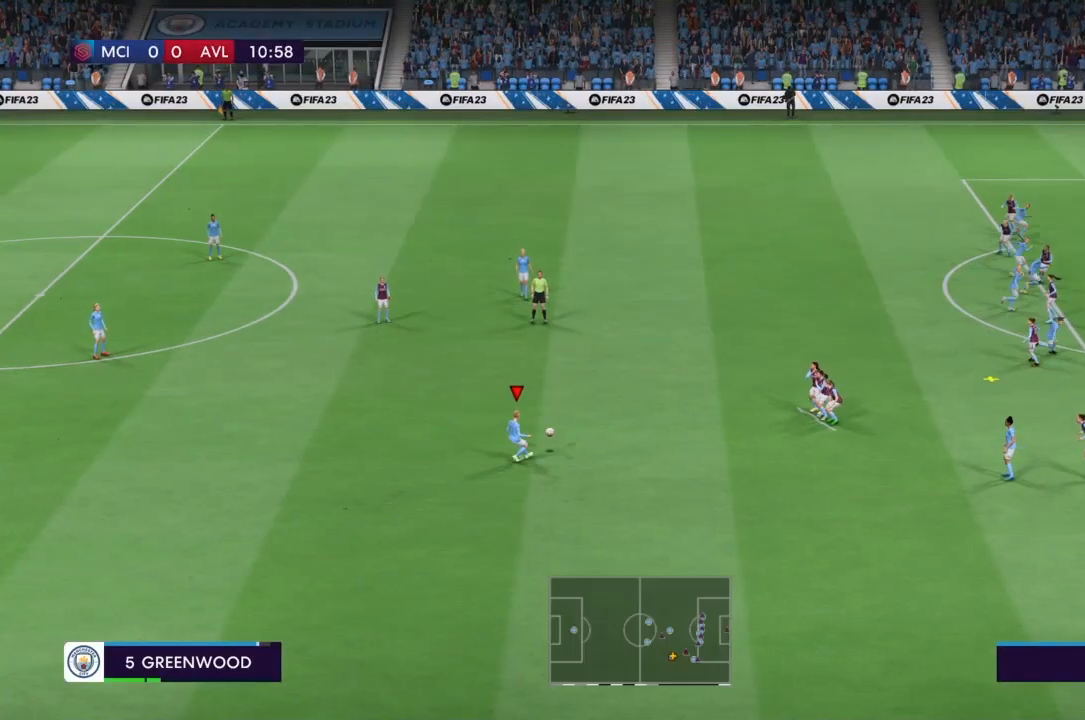
{"buttons": [], "left_stick": "center", "right_stick": "center", "events": []}
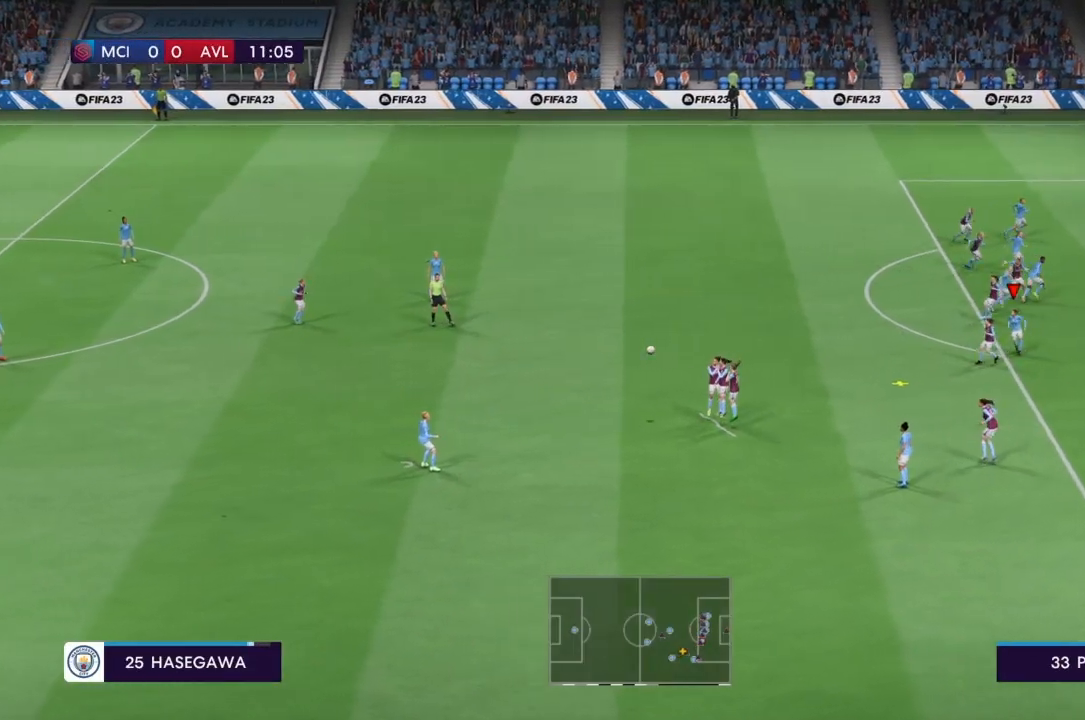
{"buttons": [], "left_stick": "down-left", "right_stick": "center", "events": [[100, "left_stick", "left"], [267, "R2", "down"], [500, "R2", "up"], [500, "left_stick", "down-left"]]}
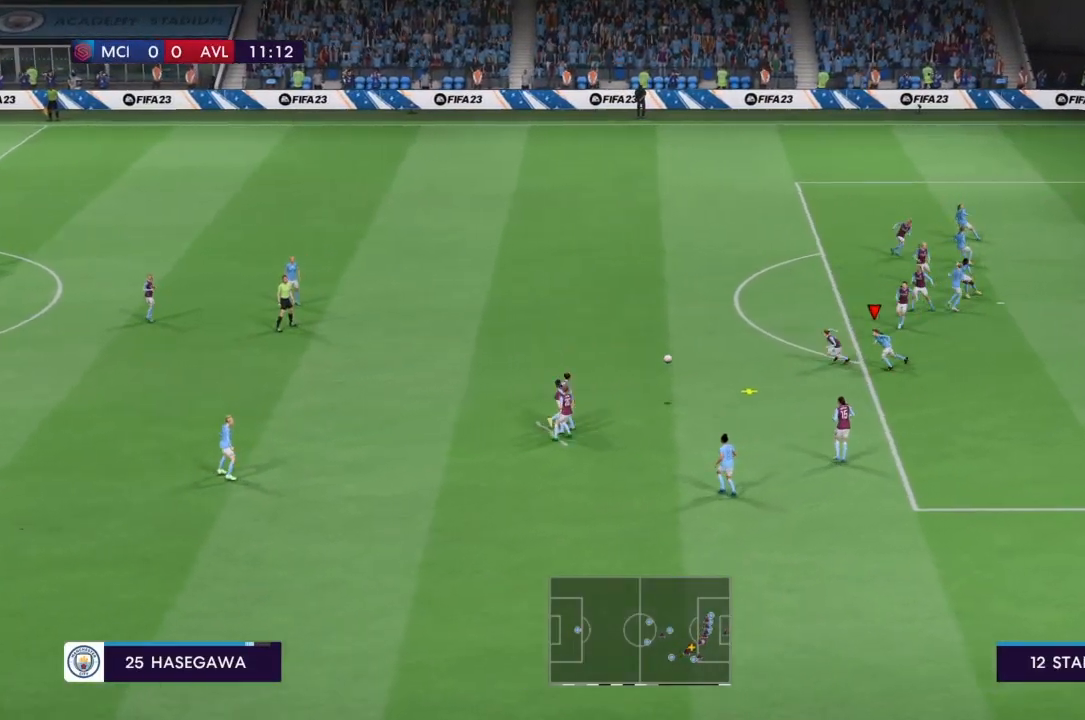
{"buttons": ["R2"], "left_stick": "down-left", "right_stick": "center", "events": [[34, "R2", "down"]]}
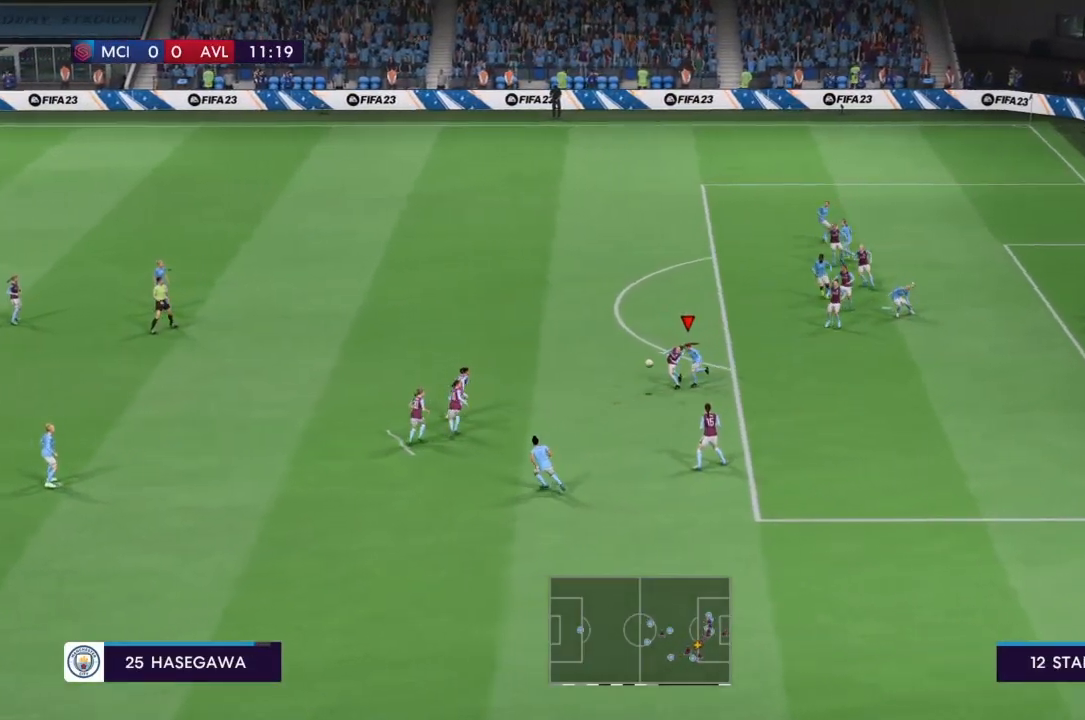
{"buttons": ["R2"], "left_stick": "left", "right_stick": "center", "events": [[233, "left_stick", "left"]]}
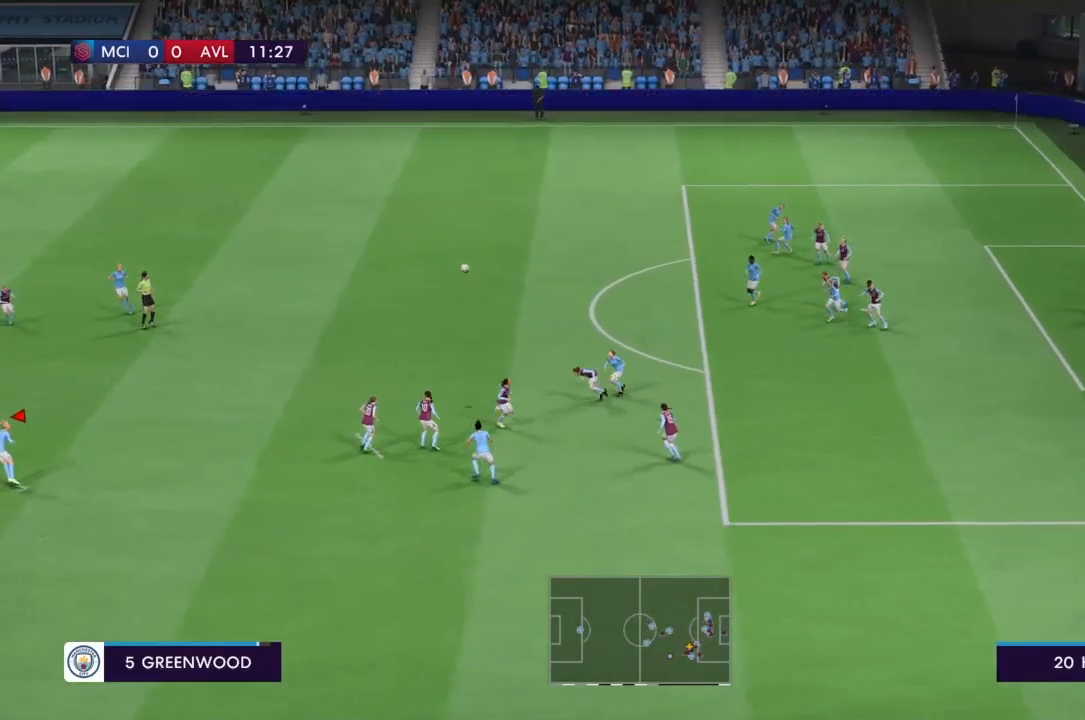
{"buttons": [], "left_stick": "center", "right_stick": "center", "events": [[200, "R2", "up"], [200, "left_stick", "center"]]}
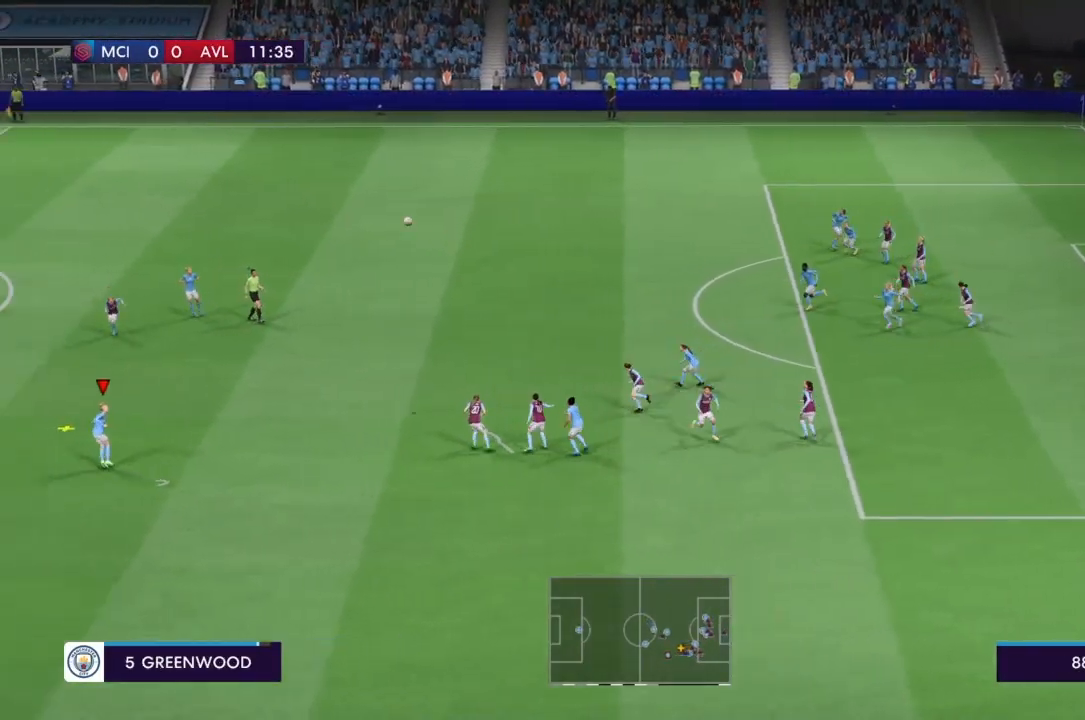
{"buttons": [], "left_stick": "center", "right_stick": "center", "events": []}
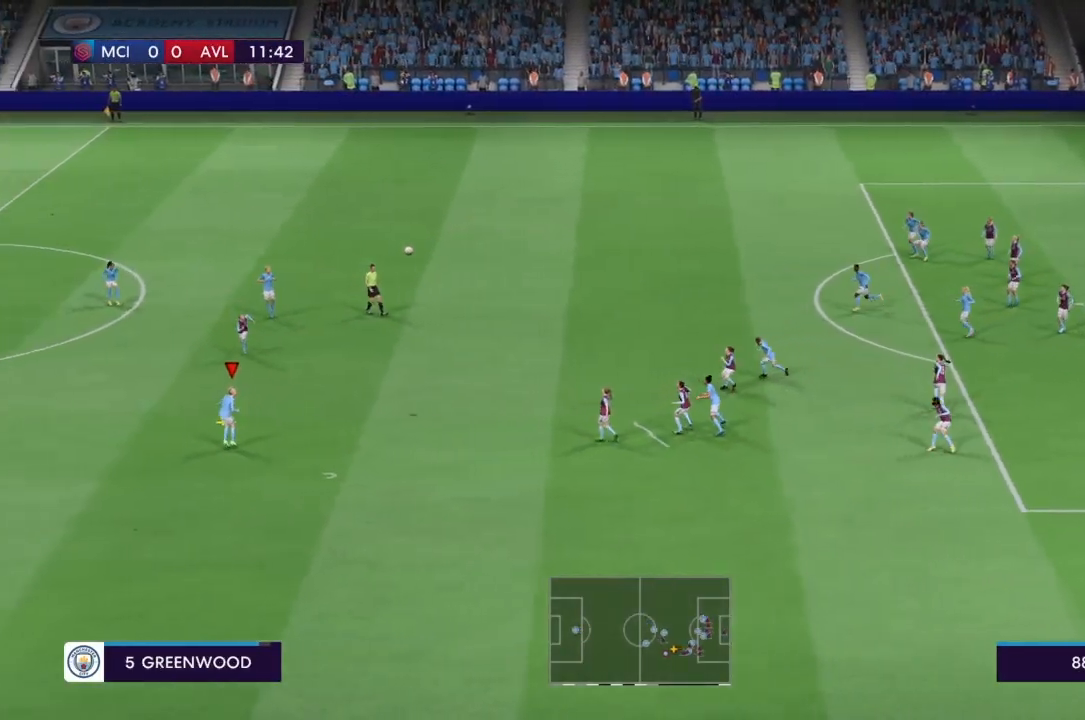
{"buttons": [], "left_stick": "center", "right_stick": "center", "events": [[134, "left_stick", "right"], [167, "CROSS", "down"], [301, "CROSS", "up"], [401, "left_stick", "center"]]}
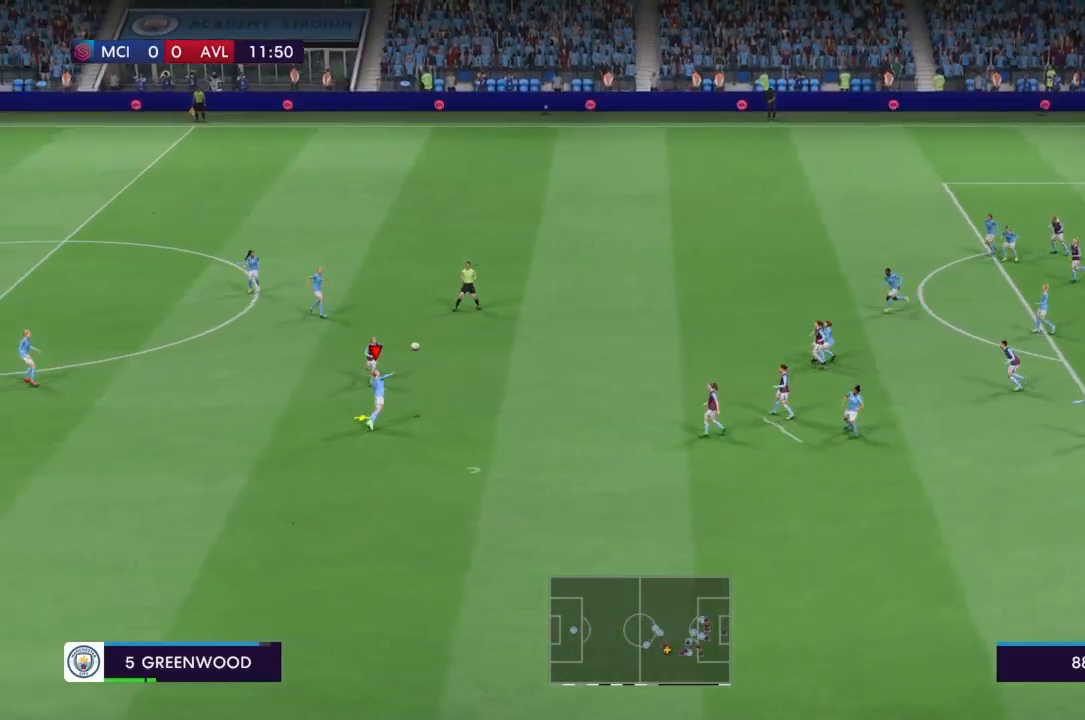
{"buttons": [], "left_stick": "center", "right_stick": "center", "events": []}
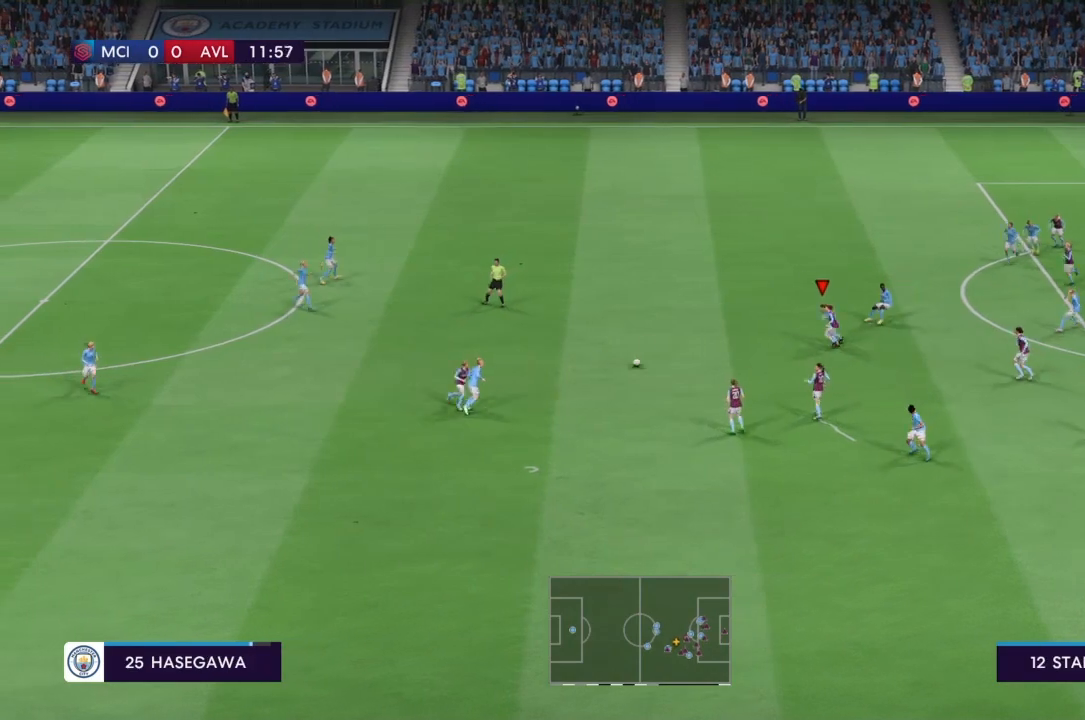
{"buttons": [], "left_stick": "up", "right_stick": "center", "events": [[401, "left_stick", "up"]]}
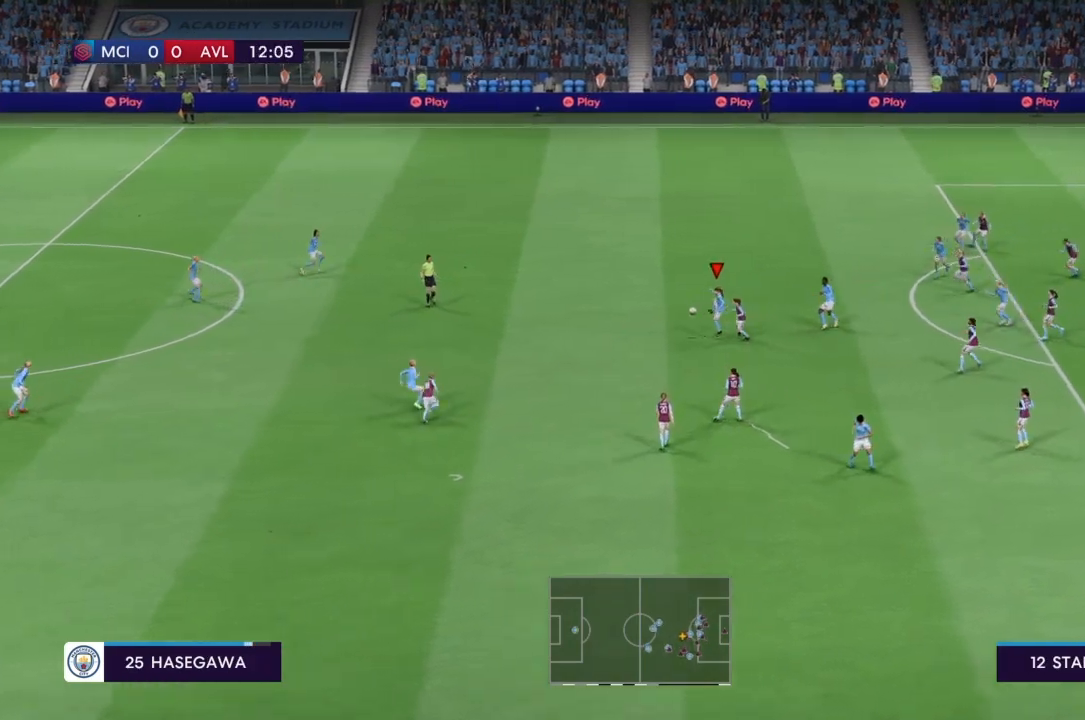
{"buttons": ["R2"], "left_stick": "up", "right_stick": "center", "events": [[67, "R2", "down"]]}
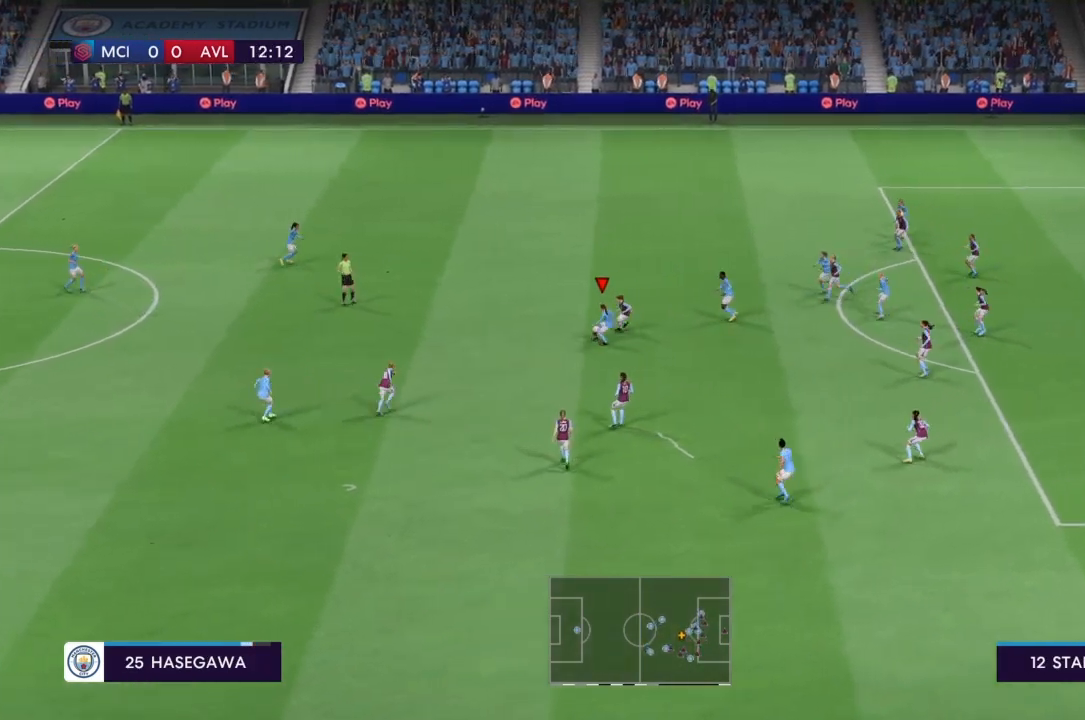
{"buttons": [], "left_stick": "up", "right_stick": "center", "events": [[67, "CROSS", "down"], [200, "CROSS", "up"], [334, "R2", "up"]]}
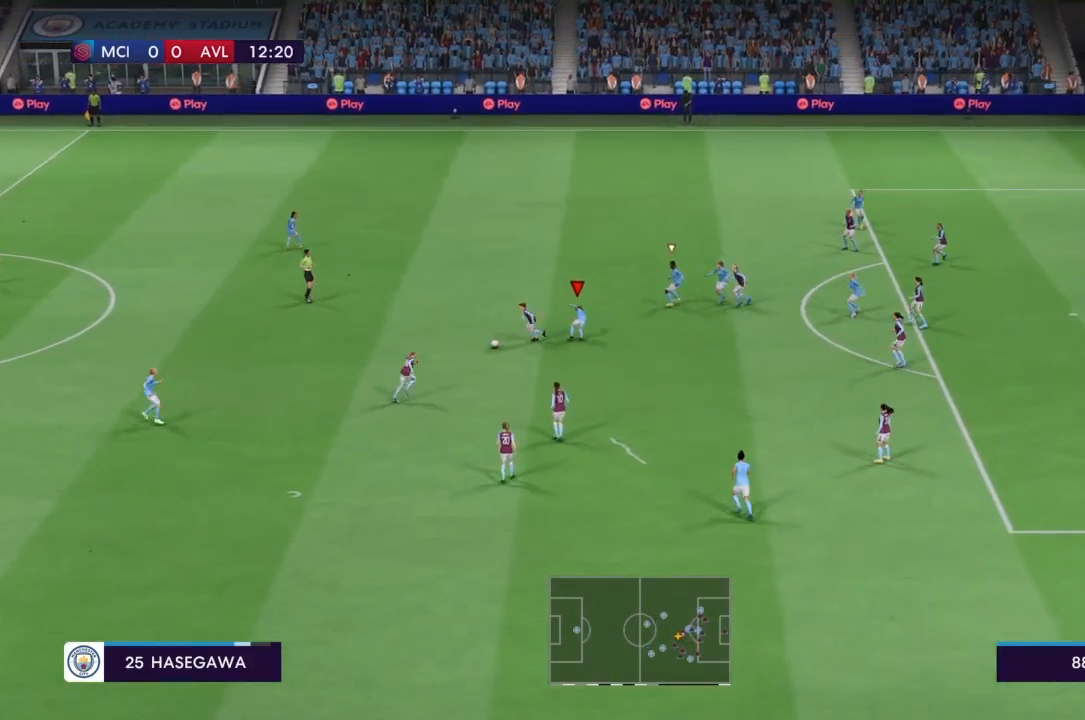
{"buttons": ["L1", "R2"], "left_stick": "up-left", "right_stick": "center", "events": [[233, "left_stick", "up-left"], [467, "R2", "down"], [500, "L1", "down"]]}
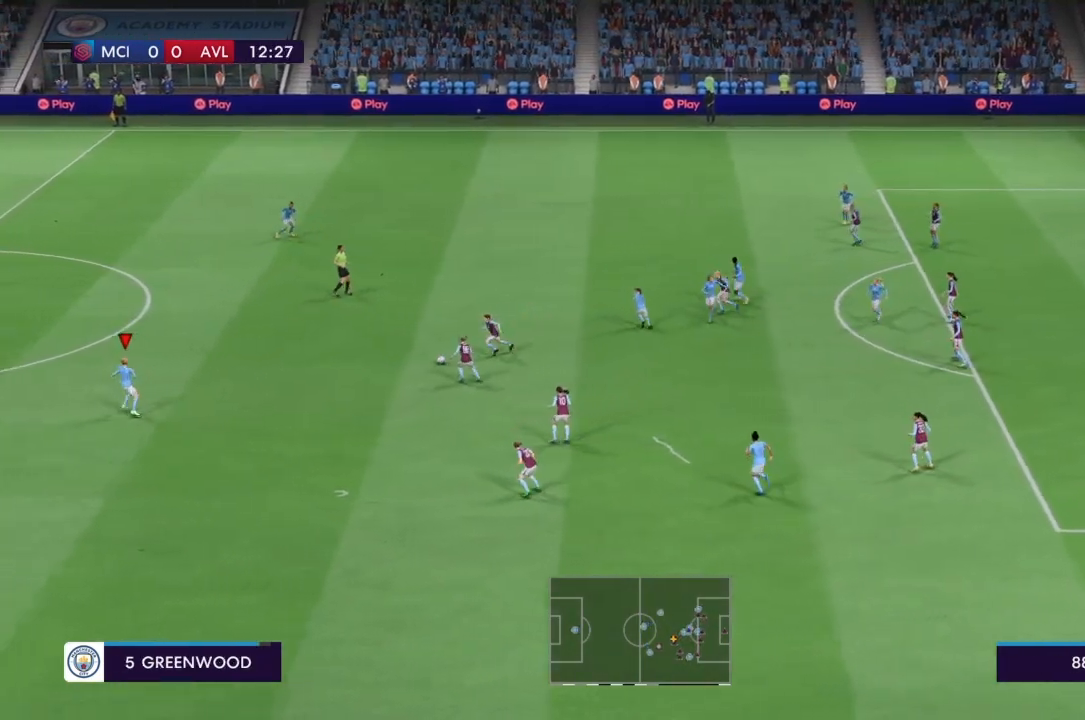
{"buttons": ["CROSS", "R2"], "left_stick": "center", "right_stick": "center", "events": [[34, "left_stick", "center"], [100, "CROSS", "down"], [134, "L1", "up"]]}
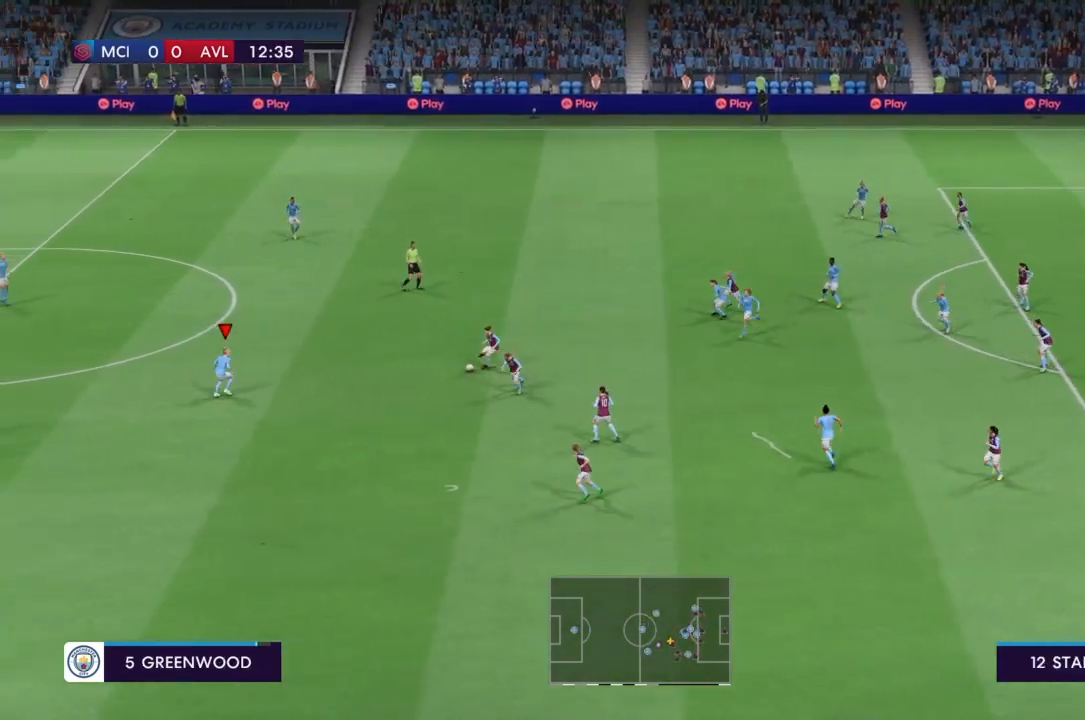
{"buttons": ["CROSS", "R2"], "left_stick": "center", "right_stick": "center", "events": []}
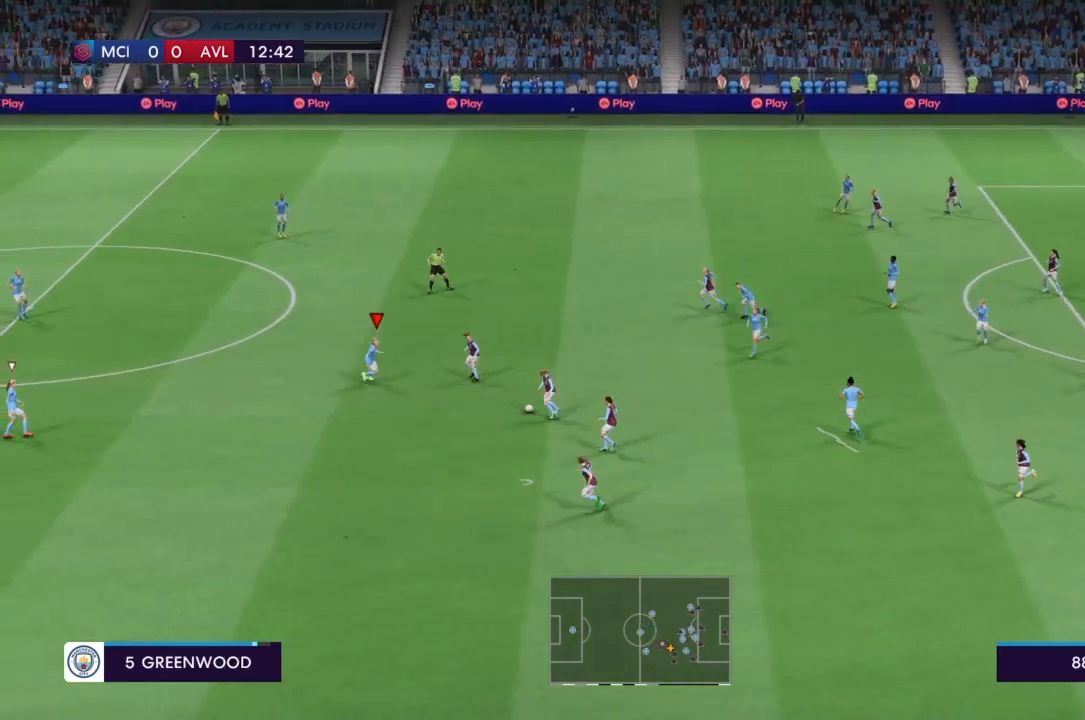
{"buttons": ["CROSS", "R2"], "left_stick": "down", "right_stick": "center", "events": [[301, "left_stick", "down"]]}
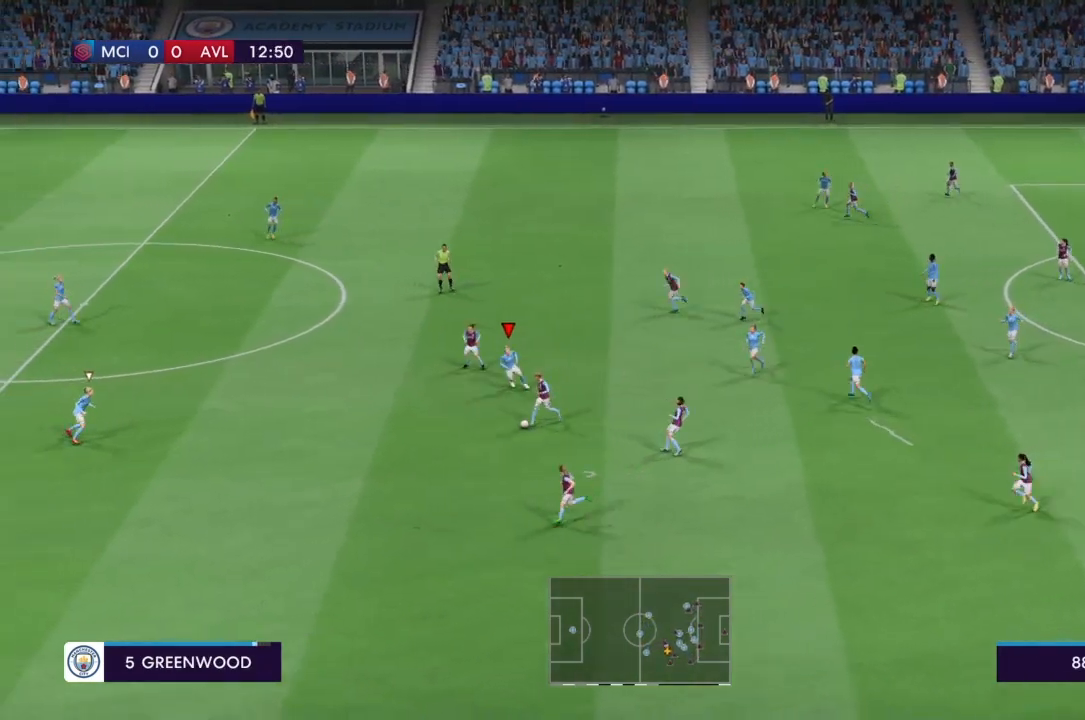
{"buttons": ["CROSS", "R2"], "left_stick": "down-left", "right_stick": "center", "events": [[33, "left_stick", "down-left"]]}
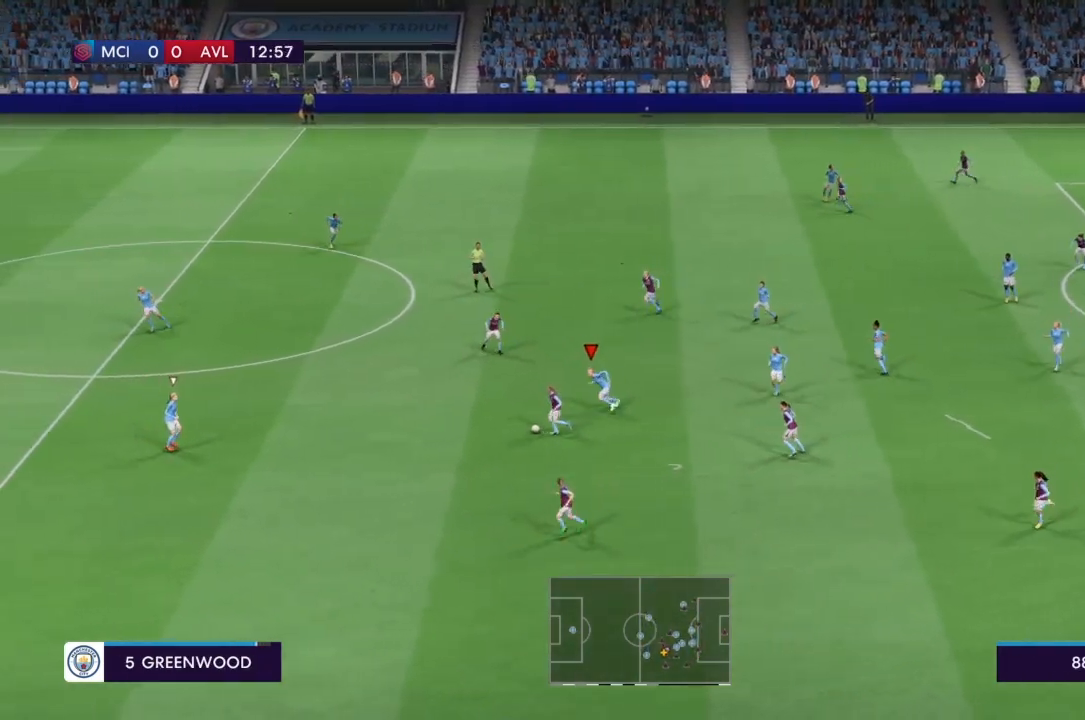
{"buttons": ["CROSS", "R2"], "left_stick": "left", "right_stick": "center", "events": [[501, "left_stick", "left"]]}
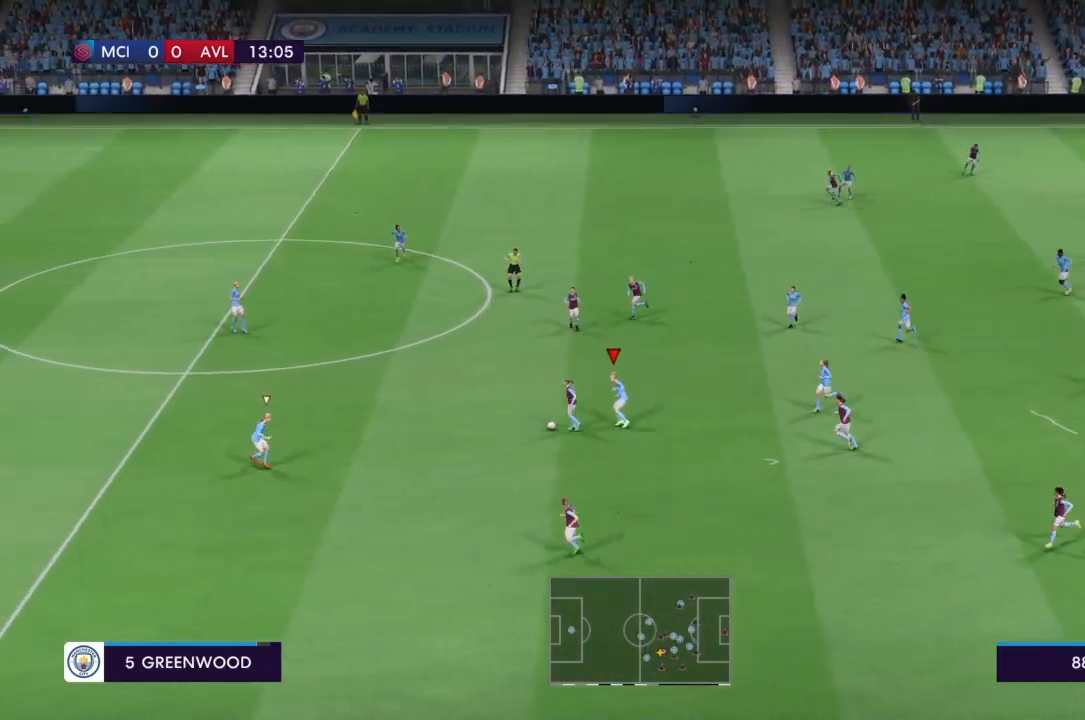
{"buttons": ["R2"], "left_stick": "left", "right_stick": "center", "events": [[500, "CROSS", "up"]]}
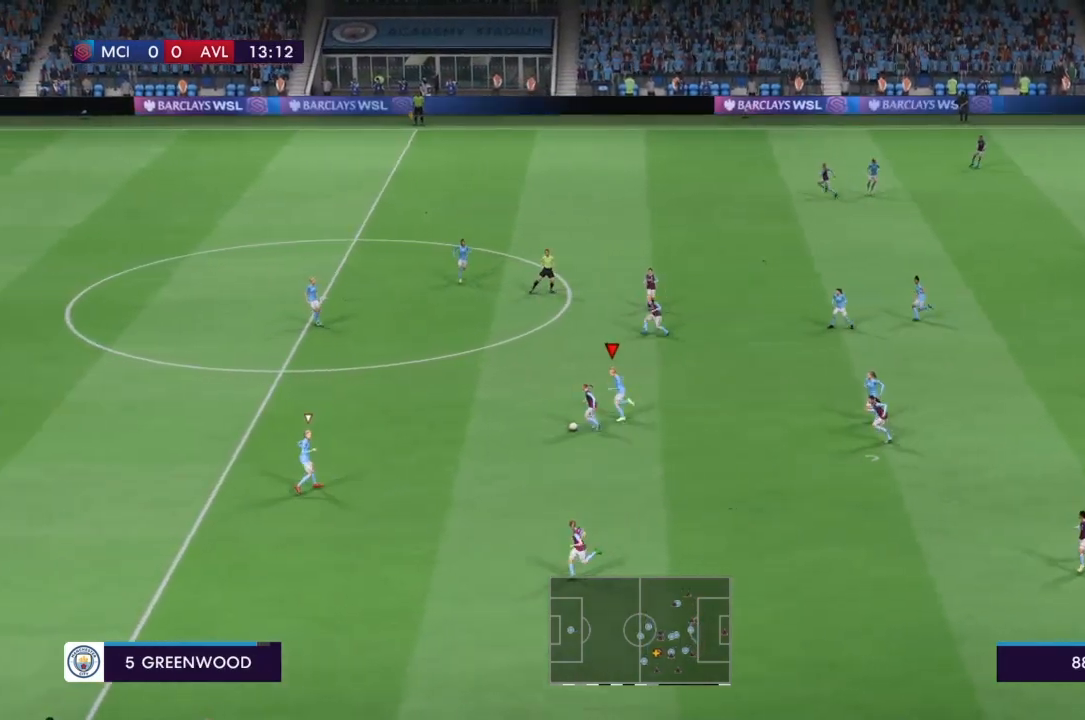
{"buttons": ["R2"], "left_stick": "down-left", "right_stick": "center", "events": [[100, "left_stick", "down-left"]]}
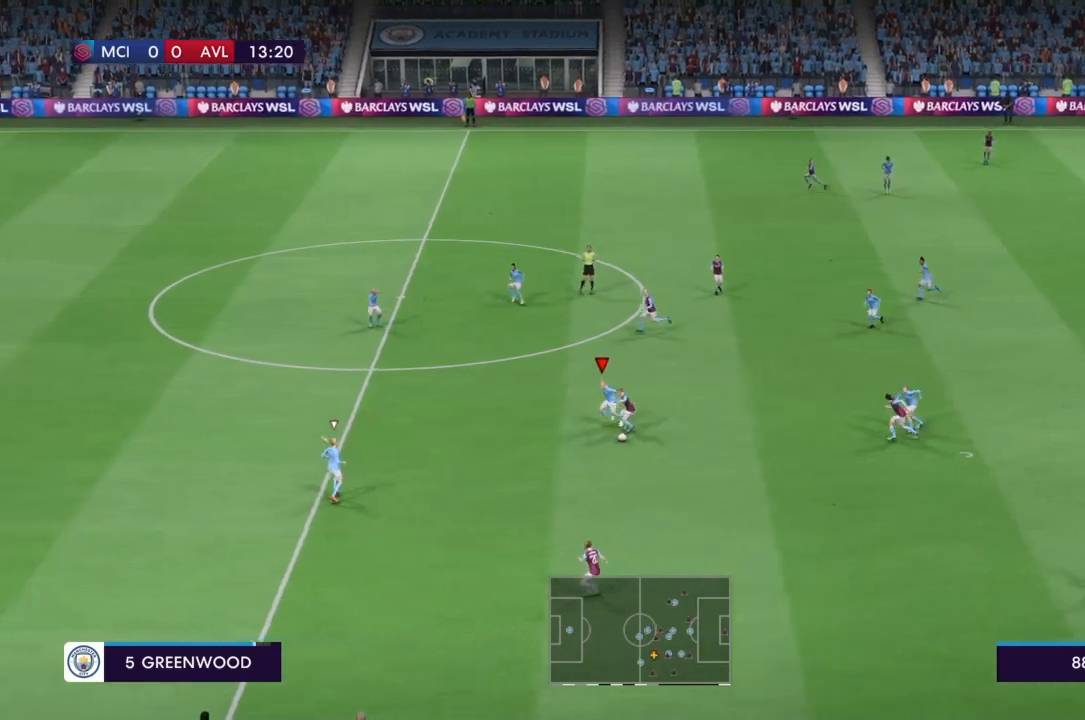
{"buttons": ["R2"], "left_stick": "down-right", "right_stick": "center", "events": [[434, "left_stick", "down-right"]]}